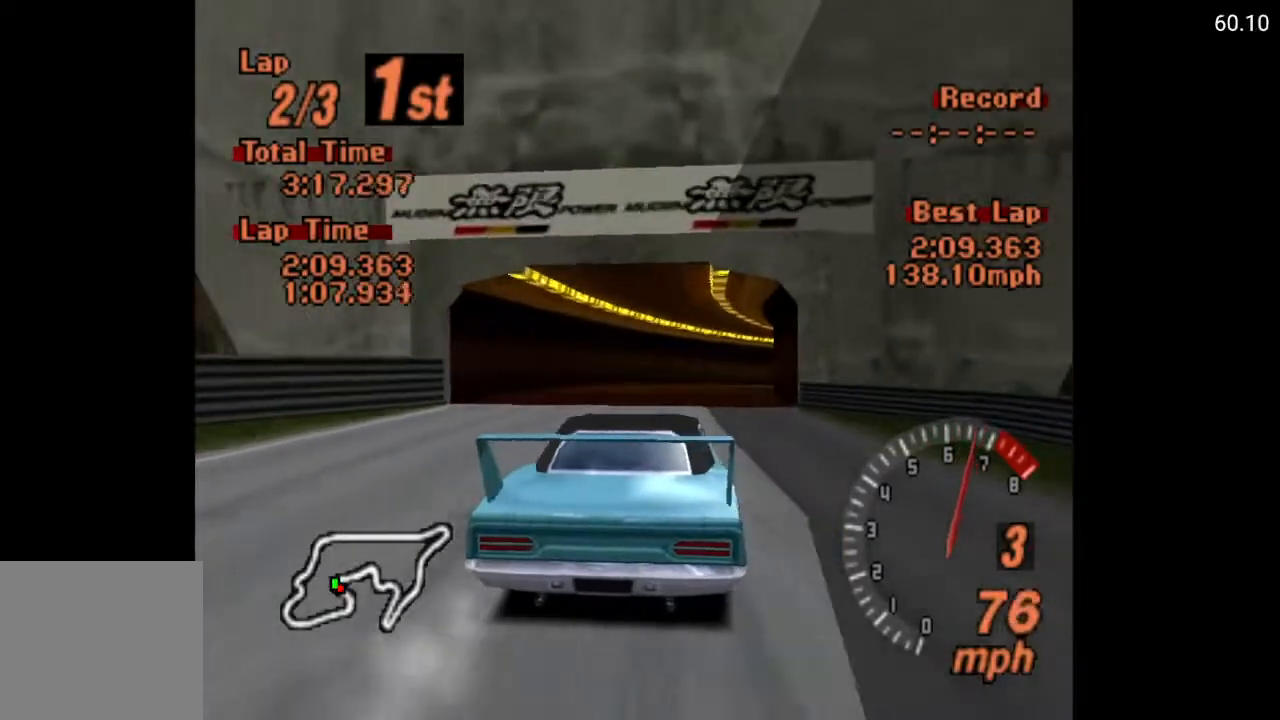
Gameplay with a controller (Xbox layout); each line is a JSON object with the inputs held at the frame after it. "events" lists button and stick changes between this image and that frame as [ms after this image, input, new state], when the widget could be followed in between.
{"buttons": ["DPAD_RIGHT"], "left_stick": "center", "right_stick": "center", "events": [[317, "DPAD_RIGHT", "down"], [500, "A", "up"]]}
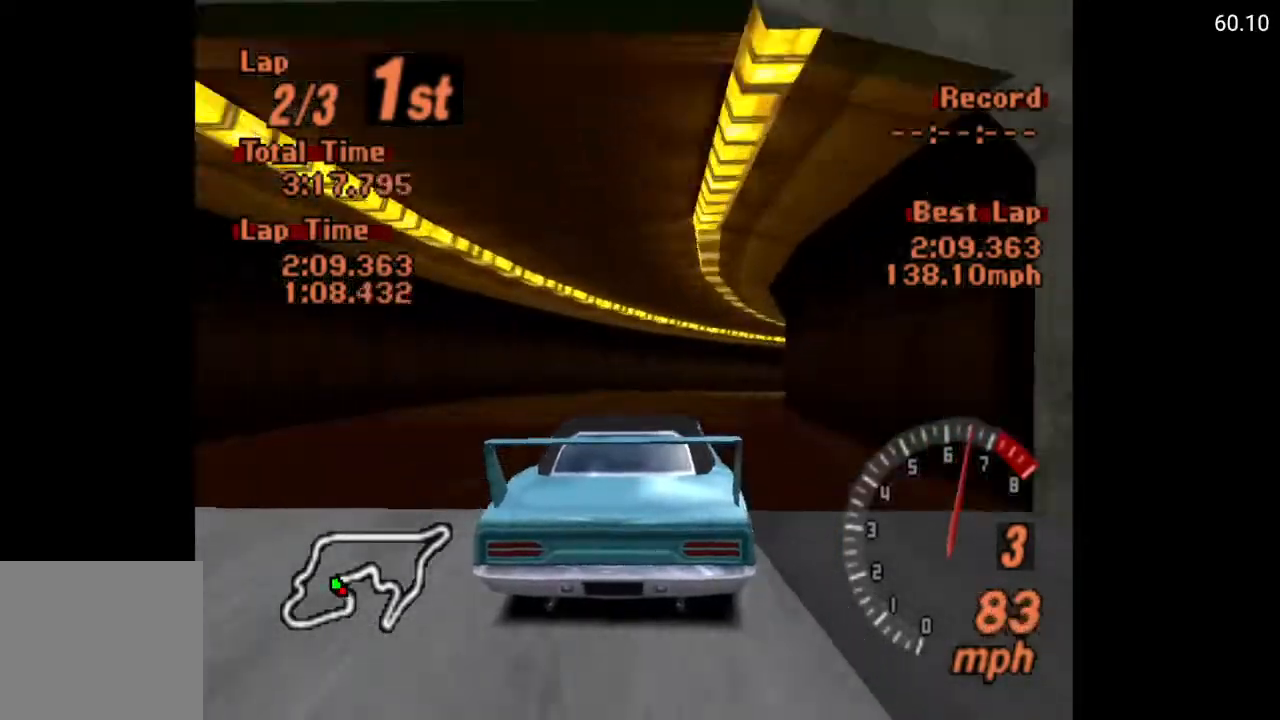
{"buttons": ["DPAD_RIGHT"], "left_stick": "center", "right_stick": "center", "events": [[117, "DPAD_RIGHT", "up"], [217, "DPAD_RIGHT", "down"]]}
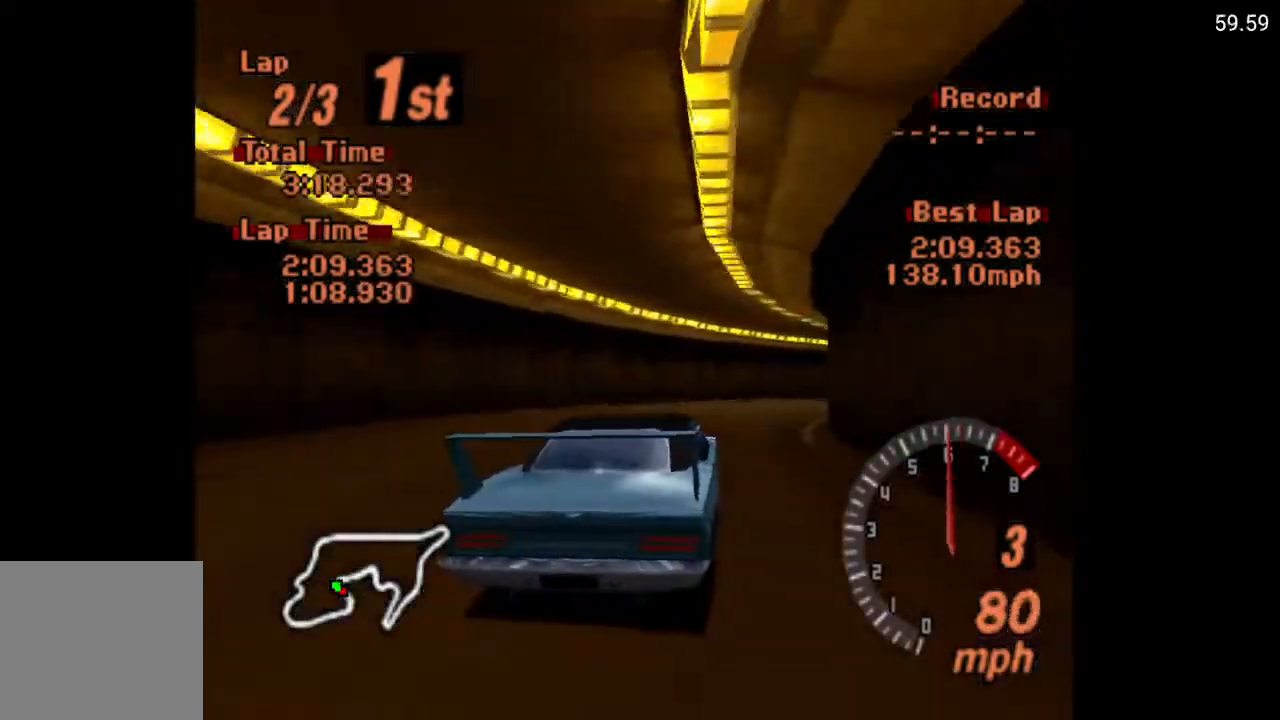
{"buttons": ["DPAD_RIGHT"], "left_stick": "center", "right_stick": "center", "events": []}
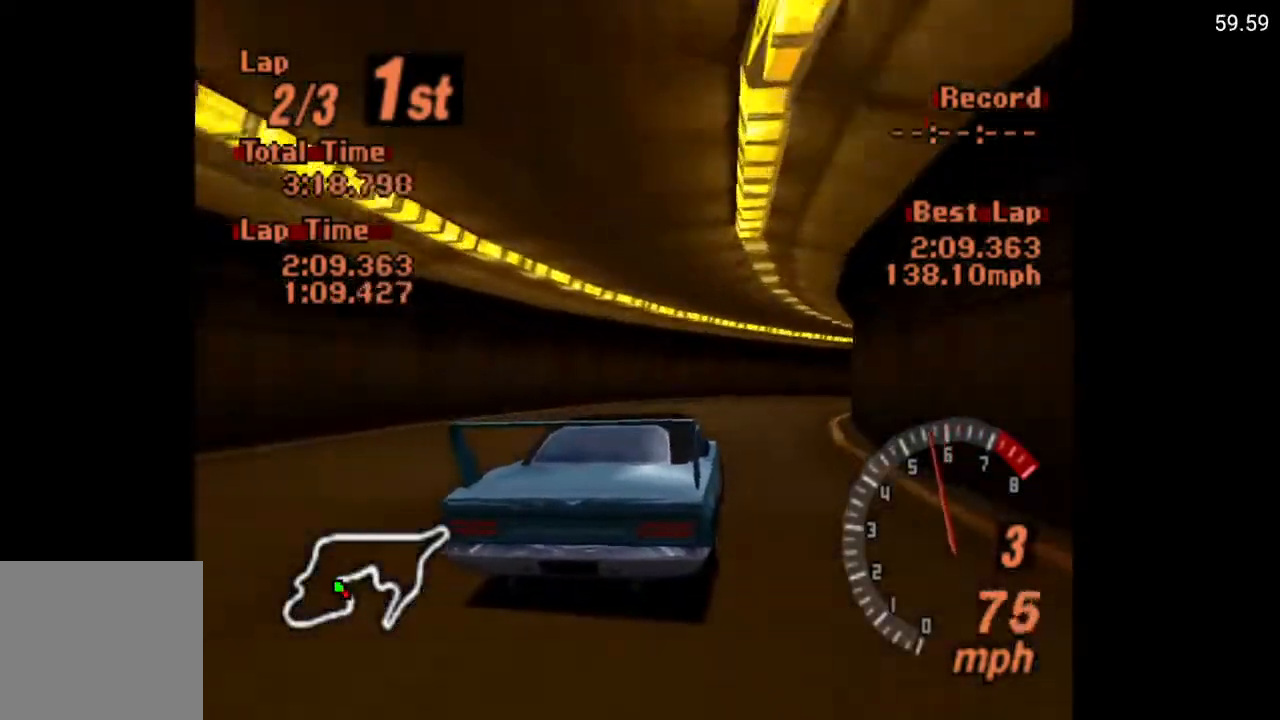
{"buttons": ["A", "DPAD_RIGHT"], "left_stick": "center", "right_stick": "center", "events": [[433, "A", "down"]]}
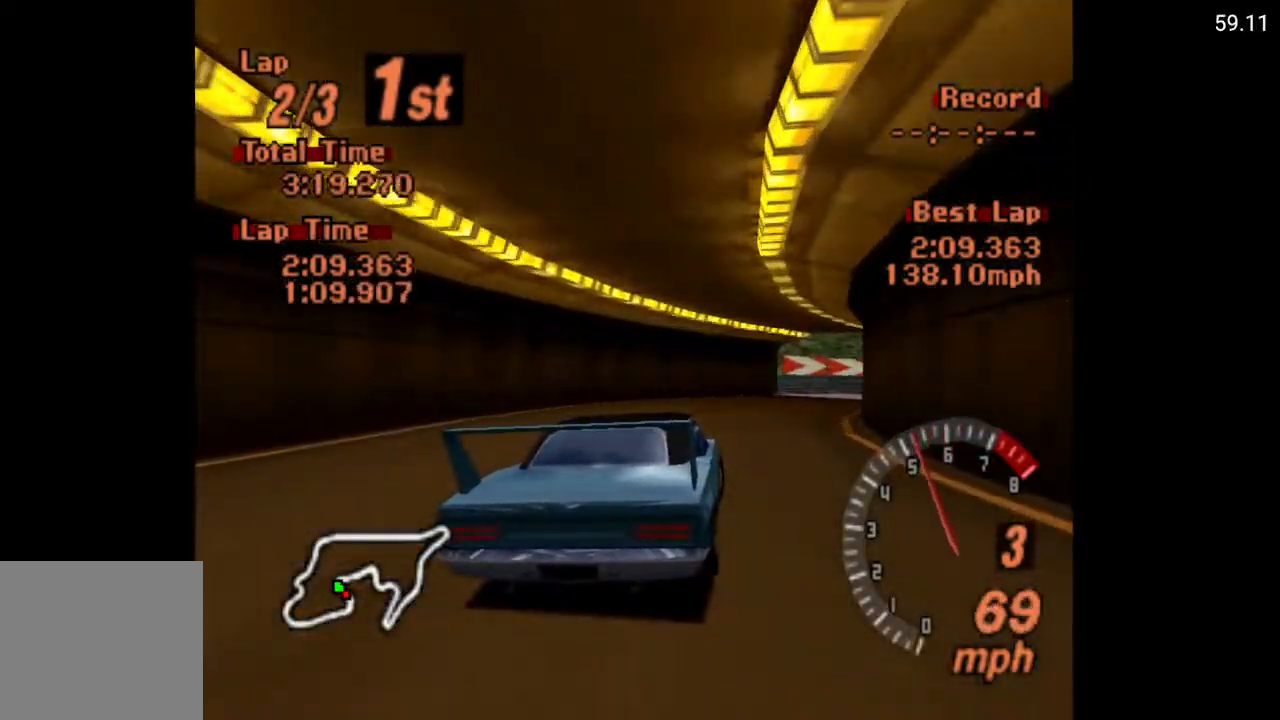
{"buttons": ["A", "DPAD_RIGHT"], "left_stick": "center", "right_stick": "center", "events": []}
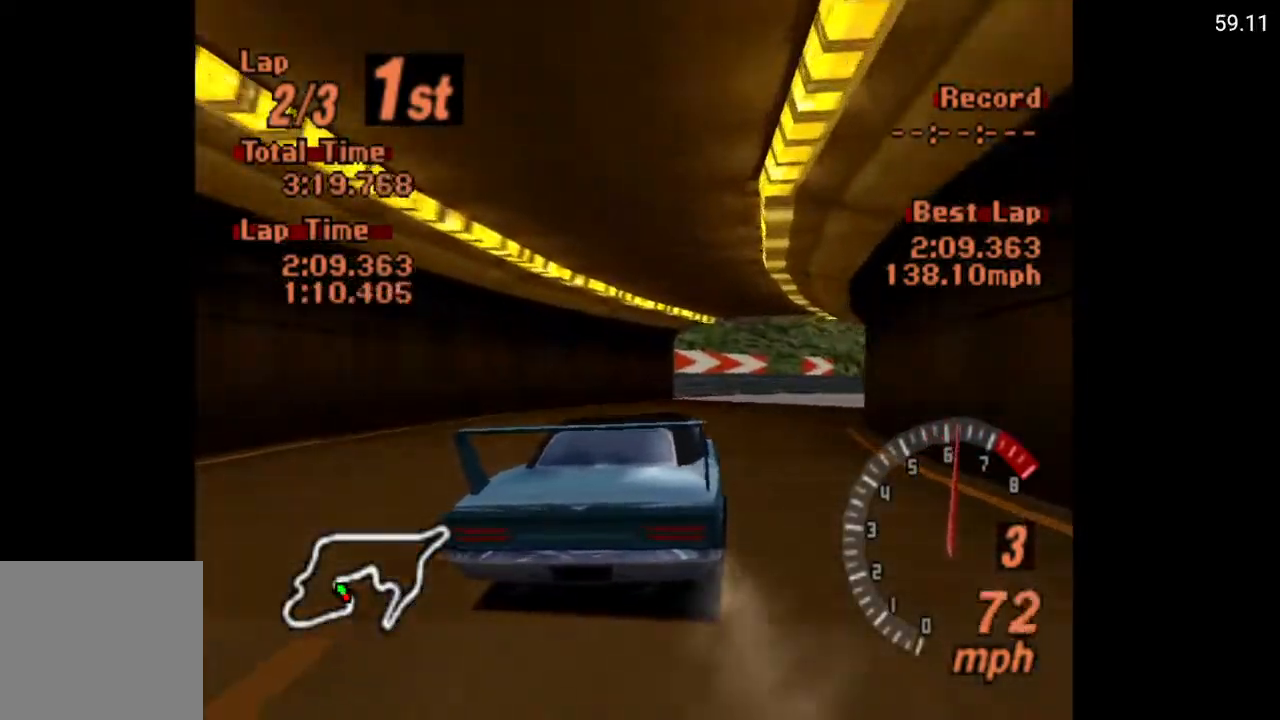
{"buttons": ["DPAD_RIGHT"], "left_stick": "center", "right_stick": "center", "events": [[483, "A", "up"]]}
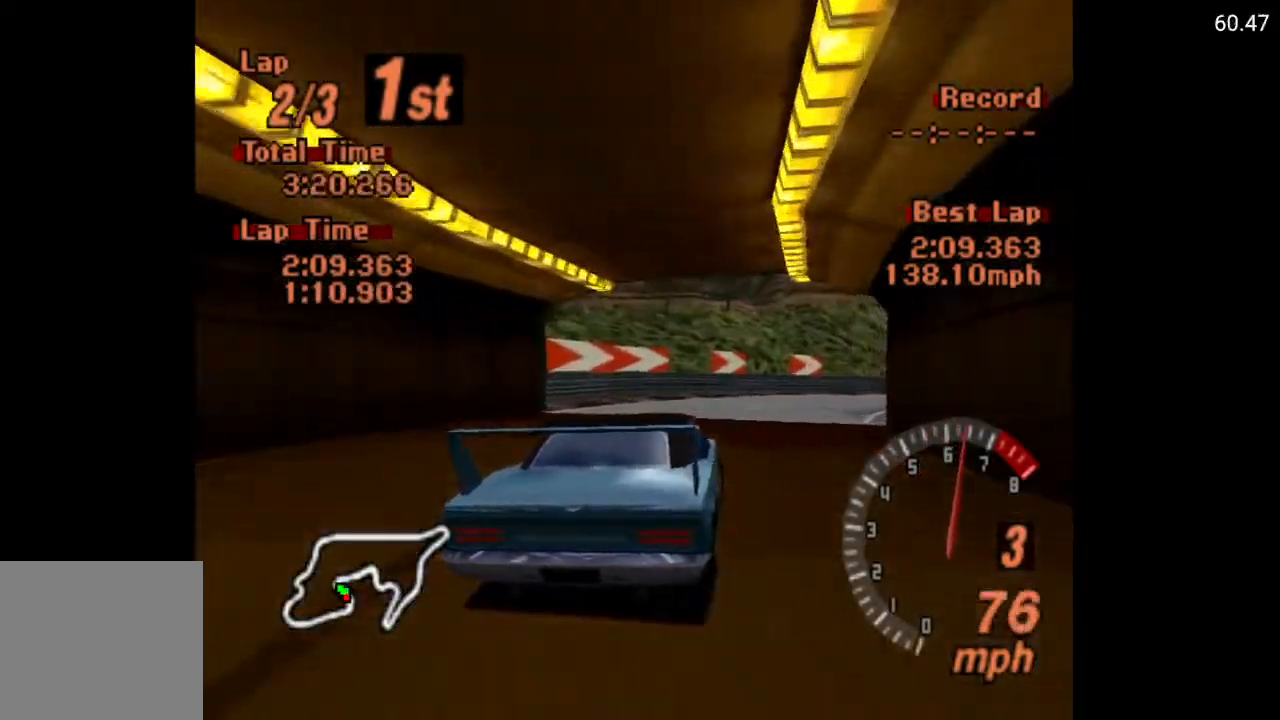
{"buttons": ["A", "DPAD_RIGHT"], "left_stick": "center", "right_stick": "center", "events": [[350, "A", "down"]]}
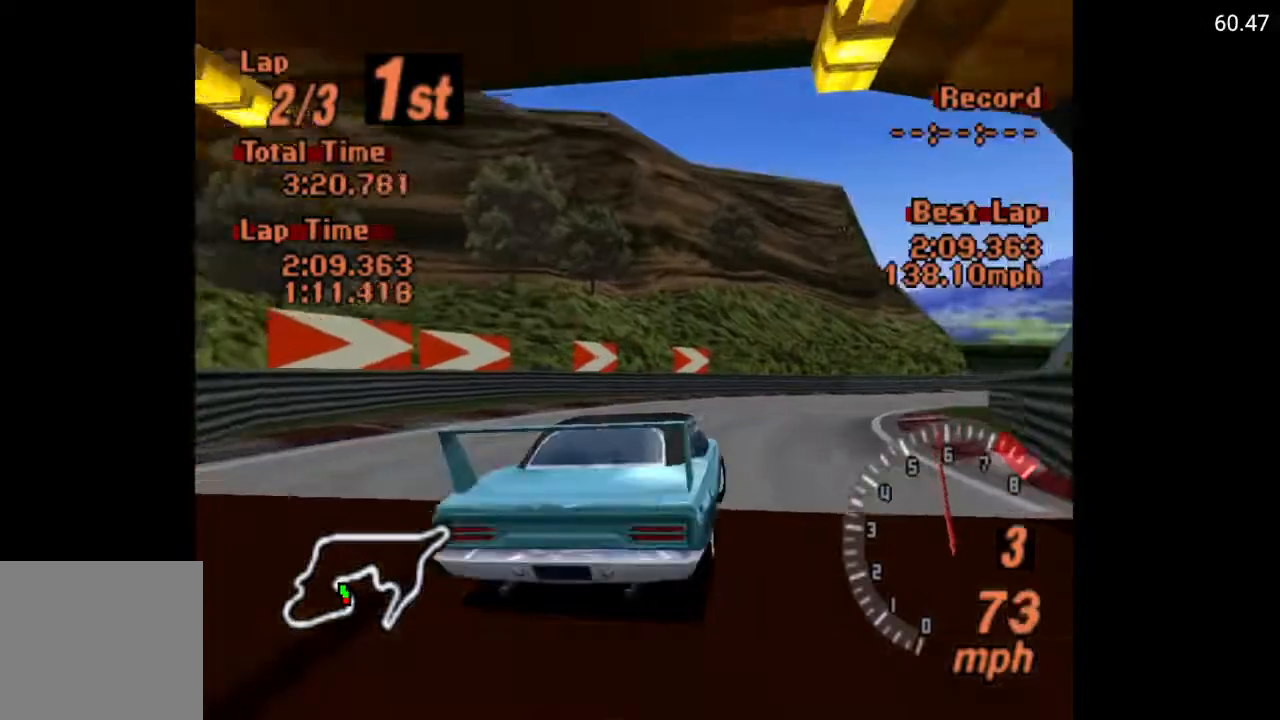
{"buttons": ["A", "DPAD_RIGHT"], "left_stick": "center", "right_stick": "center", "events": []}
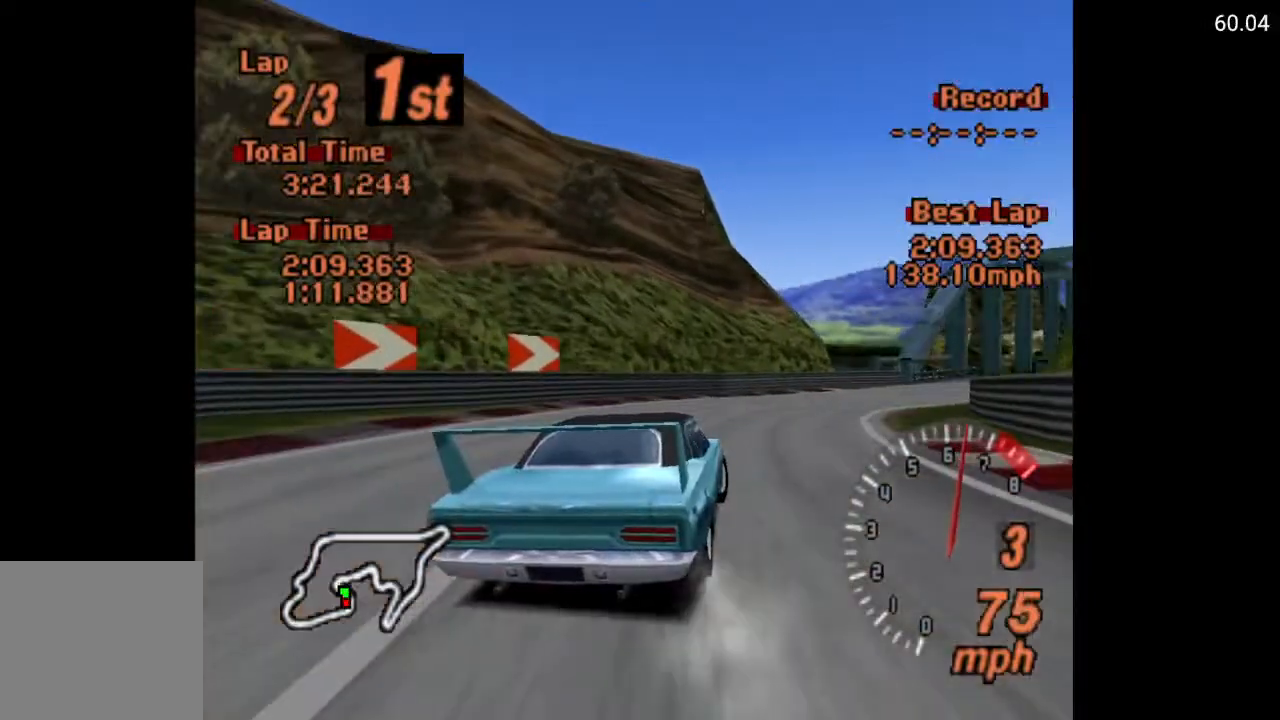
{"buttons": ["A"], "left_stick": "center", "right_stick": "center", "events": [[200, "DPAD_UP", "down"], [383, "DPAD_UP", "up"], [483, "DPAD_RIGHT", "up"]]}
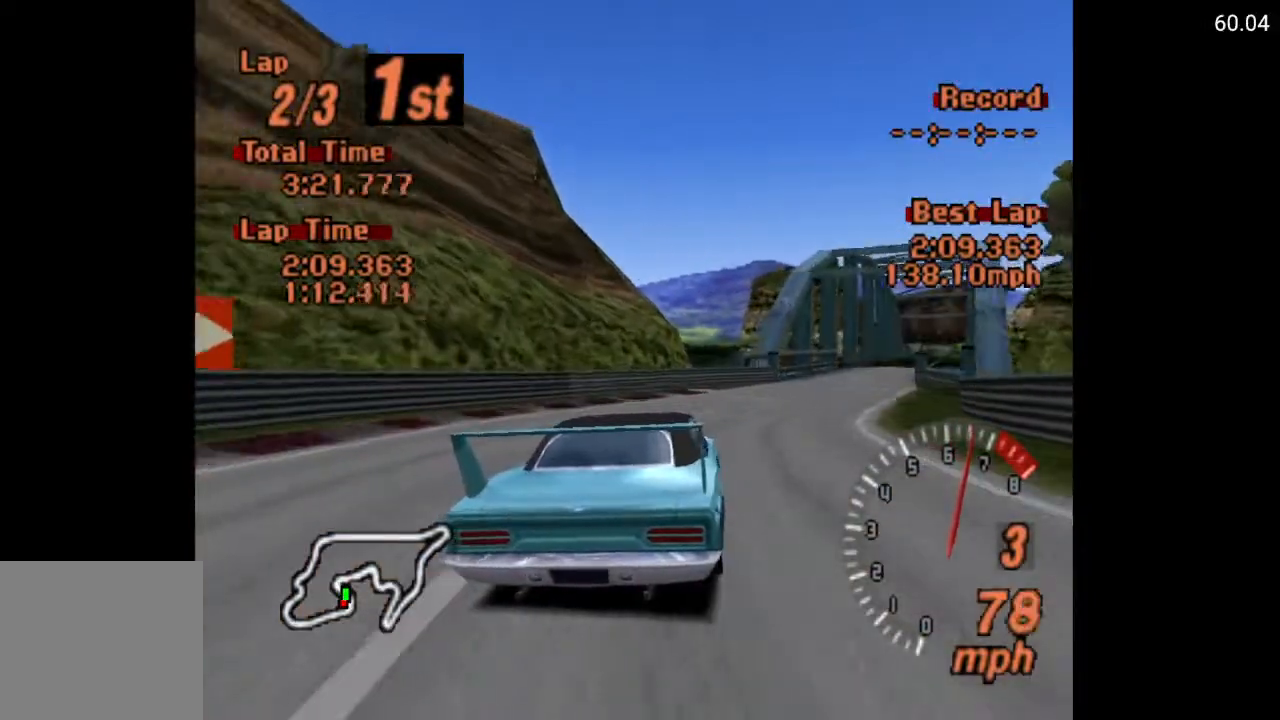
{"buttons": ["A", "DPAD_RIGHT"], "left_stick": "center", "right_stick": "center", "events": [[183, "DPAD_RIGHT", "down"], [333, "DPAD_RIGHT", "up"], [467, "DPAD_RIGHT", "down"]]}
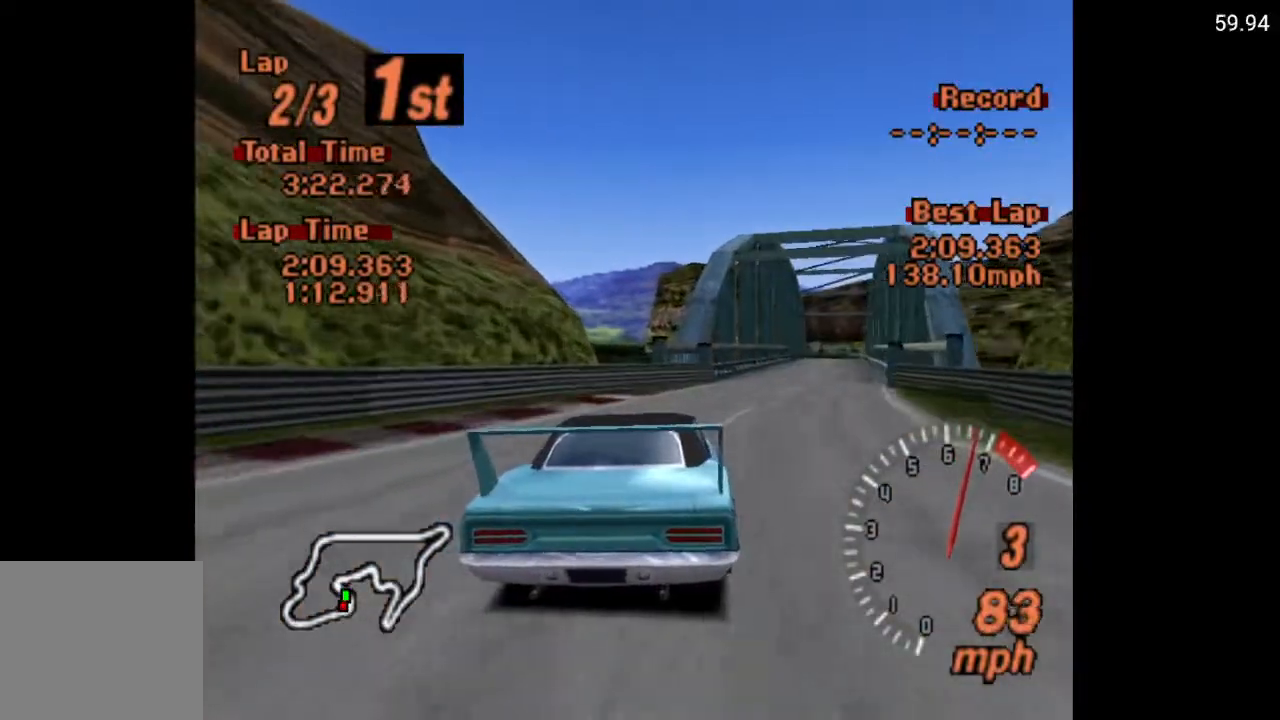
{"buttons": ["A"], "left_stick": "center", "right_stick": "center", "events": [[250, "DPAD_RIGHT", "up"]]}
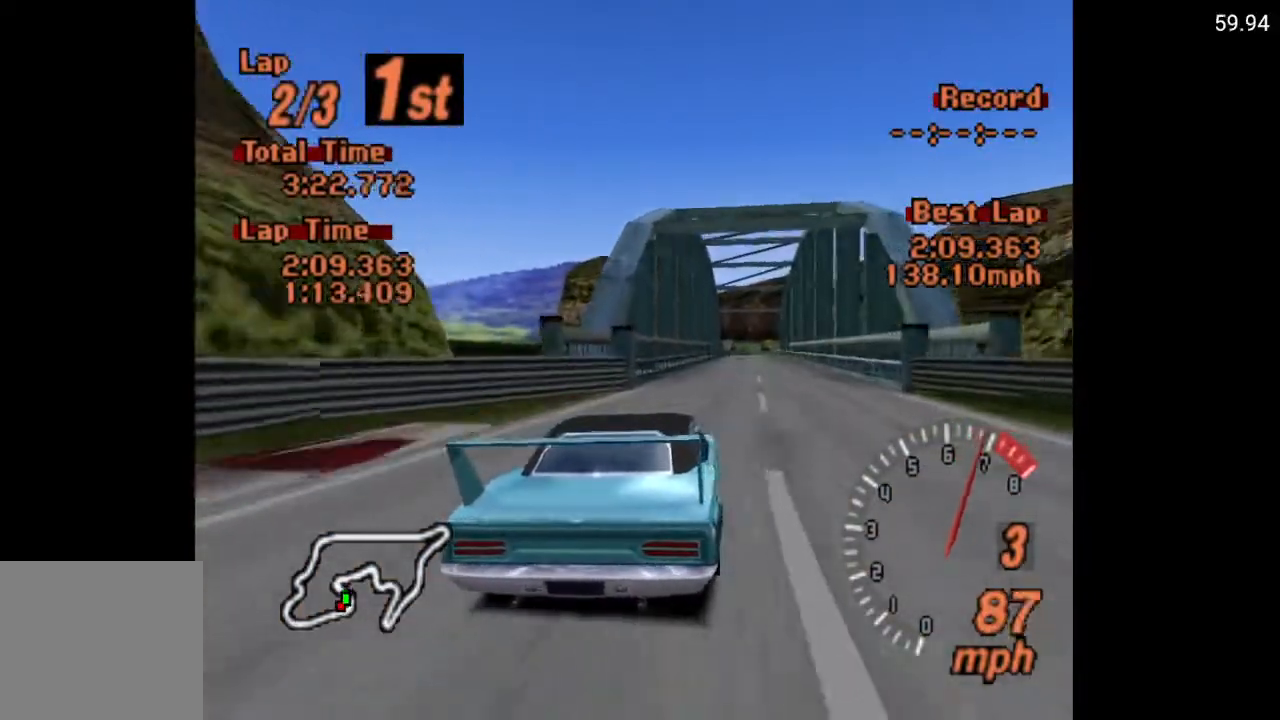
{"buttons": ["A", "R2"], "left_stick": "center", "right_stick": "center", "events": [[450, "R2", "down"]]}
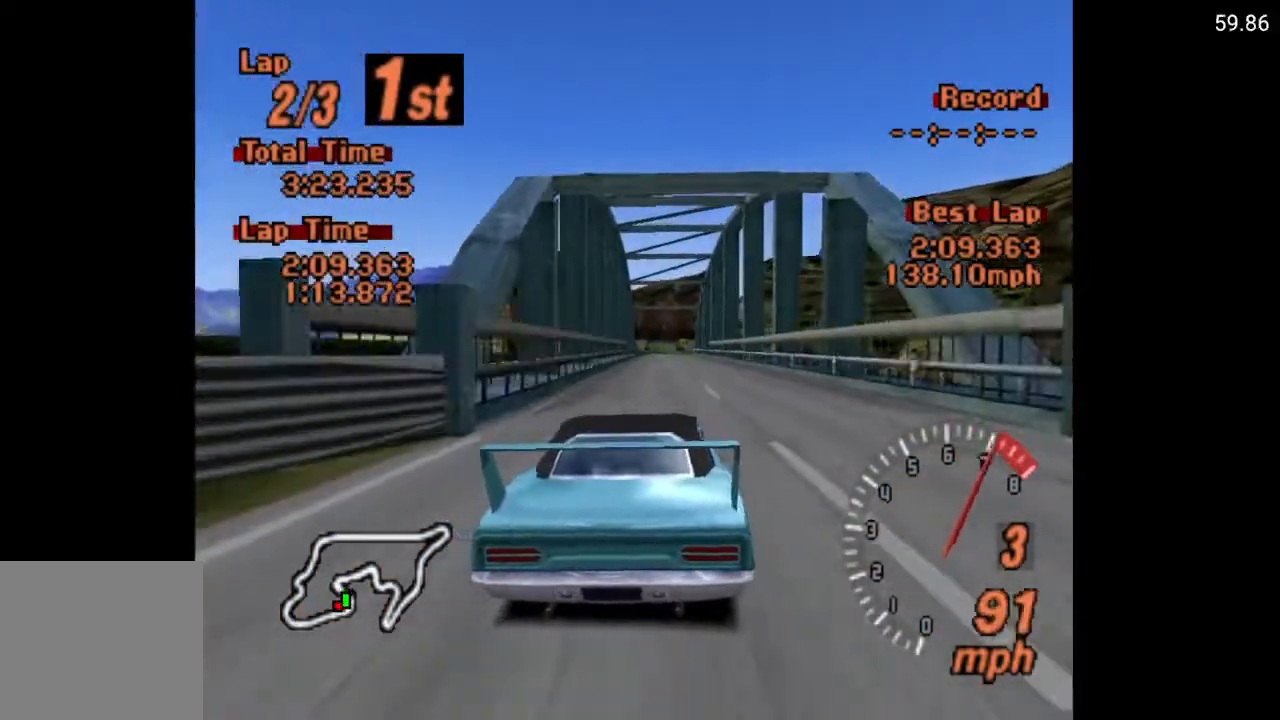
{"buttons": ["A"], "left_stick": "center", "right_stick": "center", "events": [[50, "R2", "up"]]}
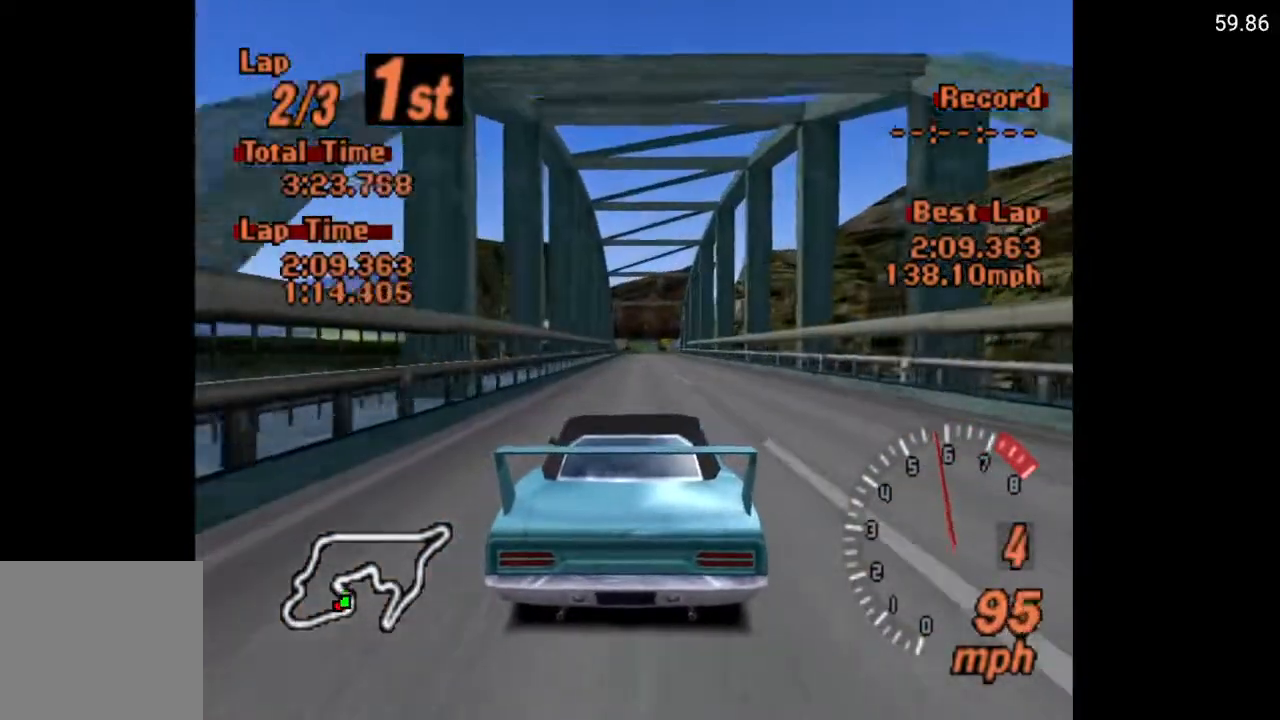
{"buttons": ["A"], "left_stick": "center", "right_stick": "center", "events": []}
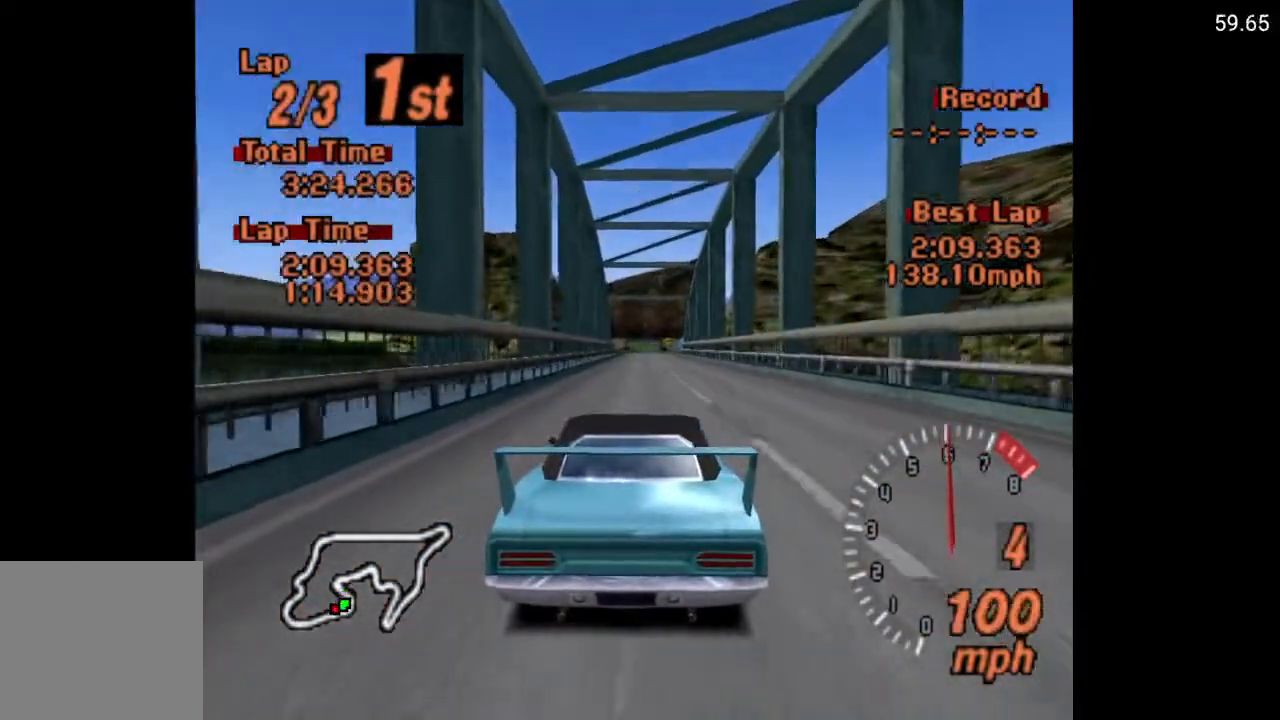
{"buttons": ["A"], "left_stick": "center", "right_stick": "center", "events": [[400, "DPAD_LEFT", "down"], [467, "DPAD_LEFT", "up"]]}
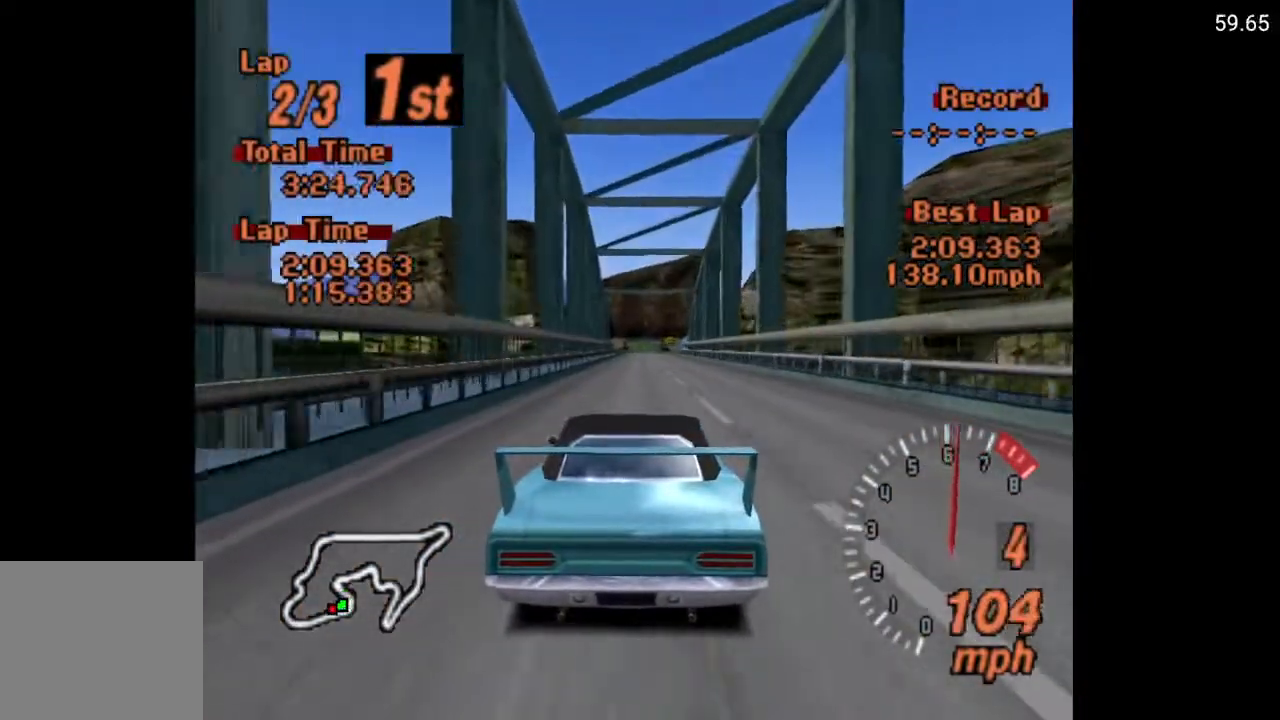
{"buttons": ["A"], "left_stick": "center", "right_stick": "center", "events": []}
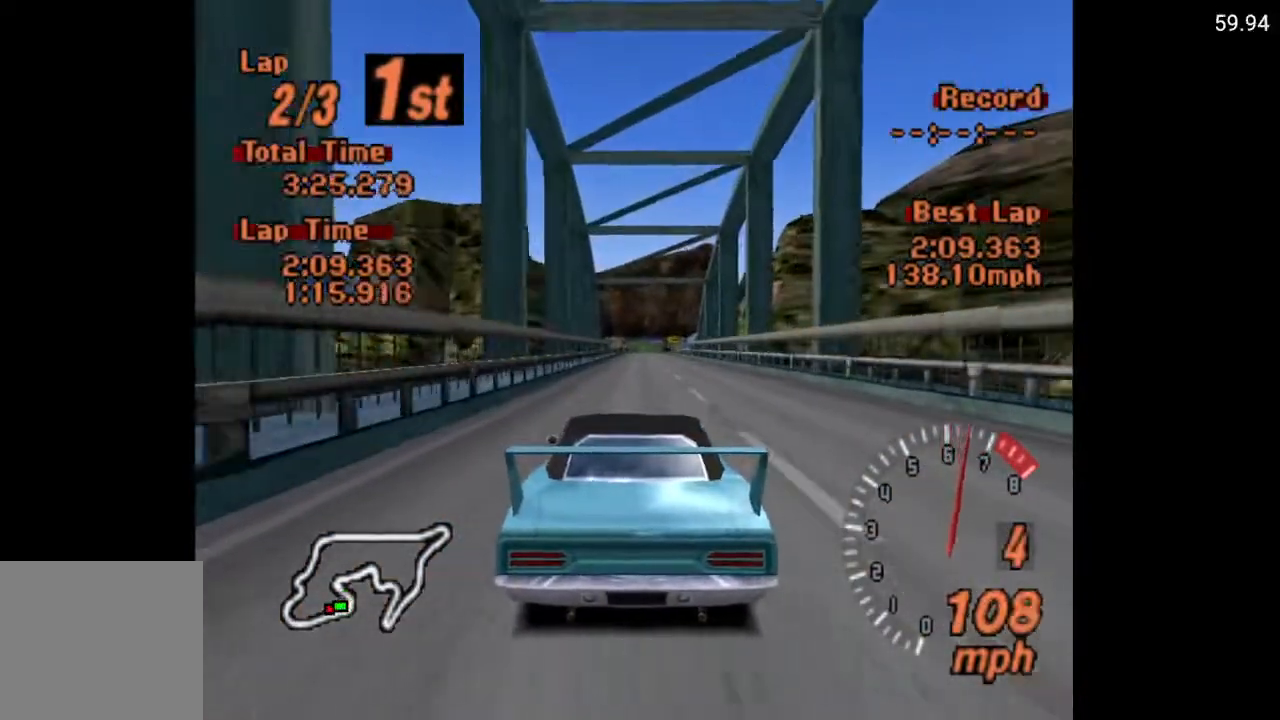
{"buttons": ["A"], "left_stick": "center", "right_stick": "center", "events": []}
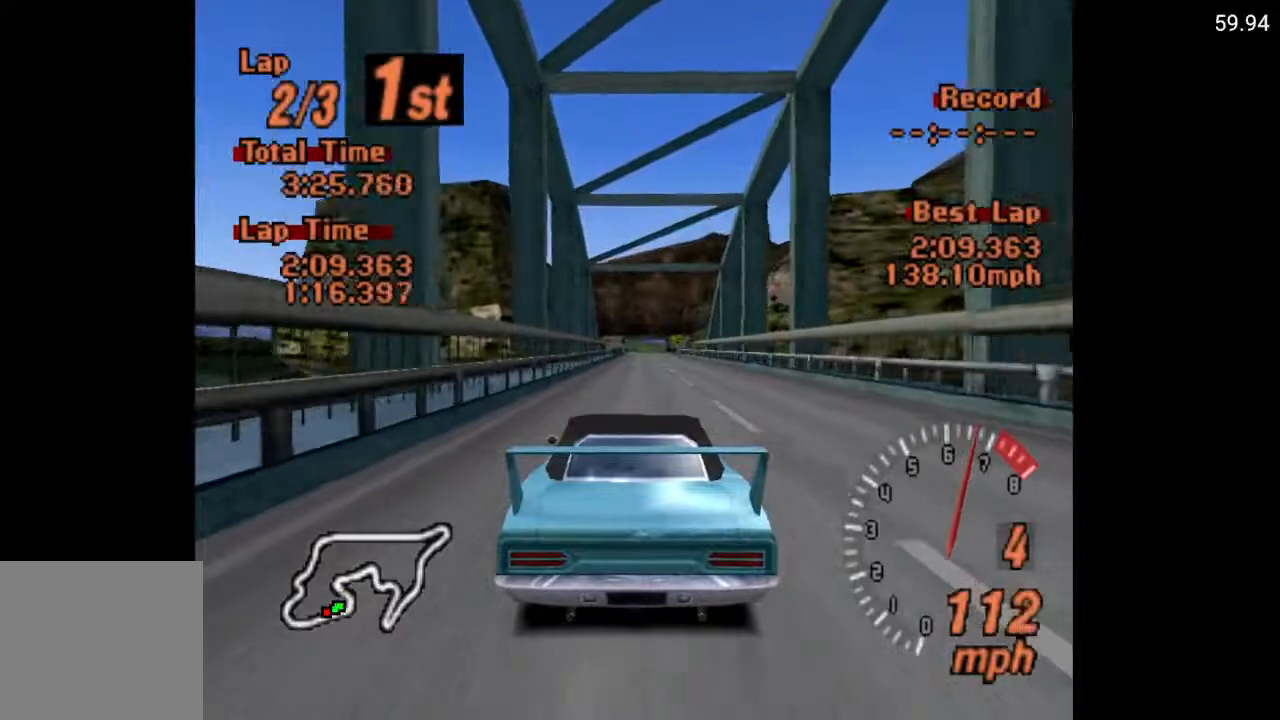
{"buttons": ["A"], "left_stick": "center", "right_stick": "center", "events": []}
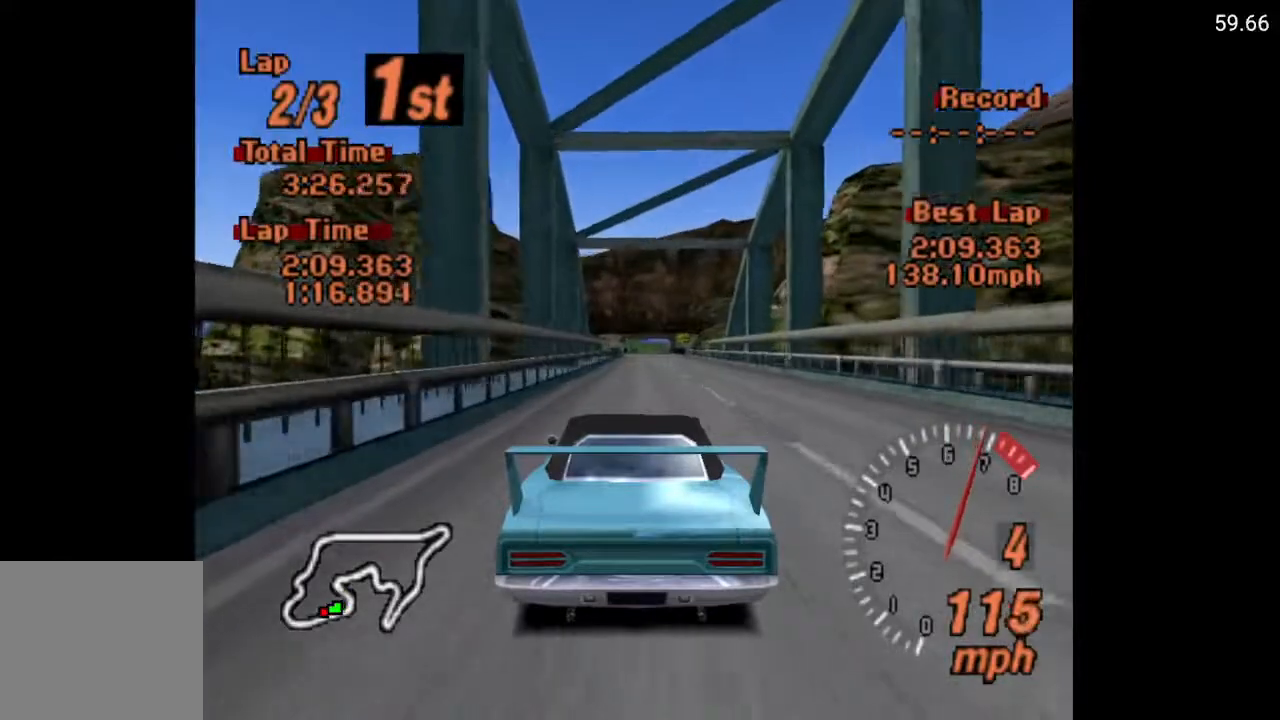
{"buttons": ["A"], "left_stick": "center", "right_stick": "center", "events": []}
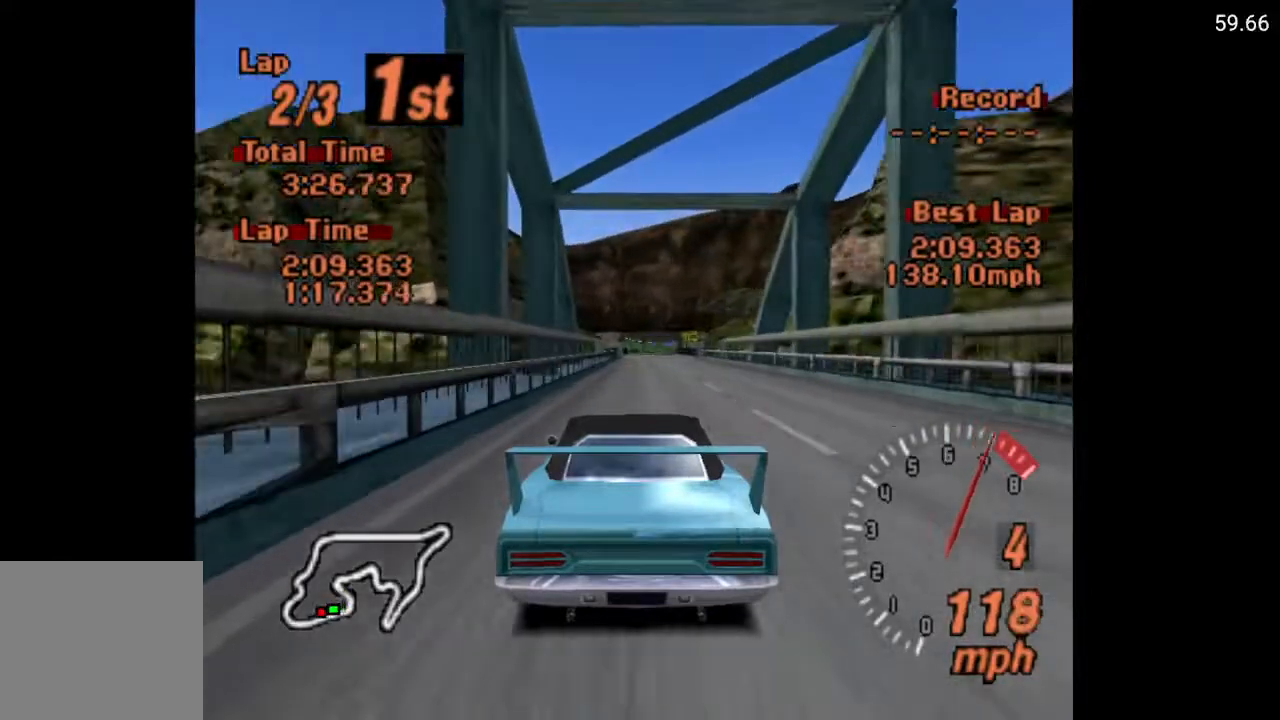
{"buttons": ["A"], "left_stick": "center", "right_stick": "center", "events": [[17, "R2", "down"], [117, "DPAD_RIGHT", "down"], [150, "DPAD_RIGHT", "up"], [150, "R2", "up"]]}
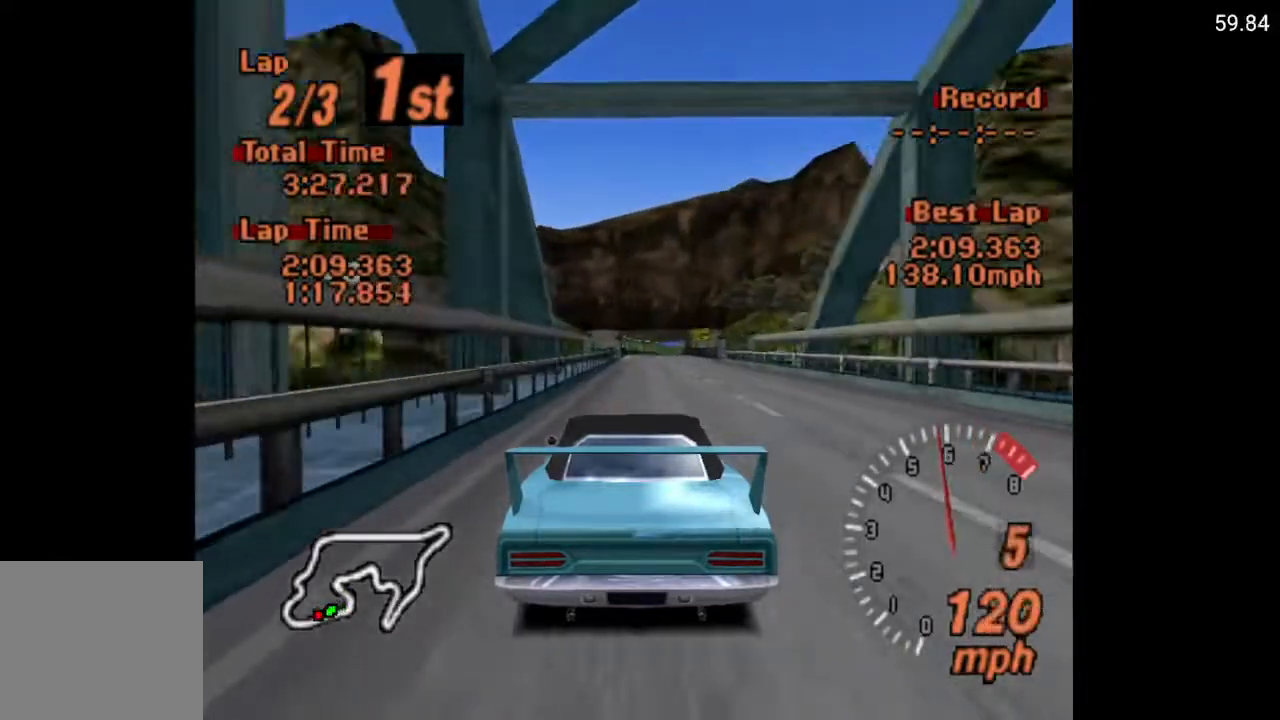
{"buttons": ["A"], "left_stick": "center", "right_stick": "center", "events": []}
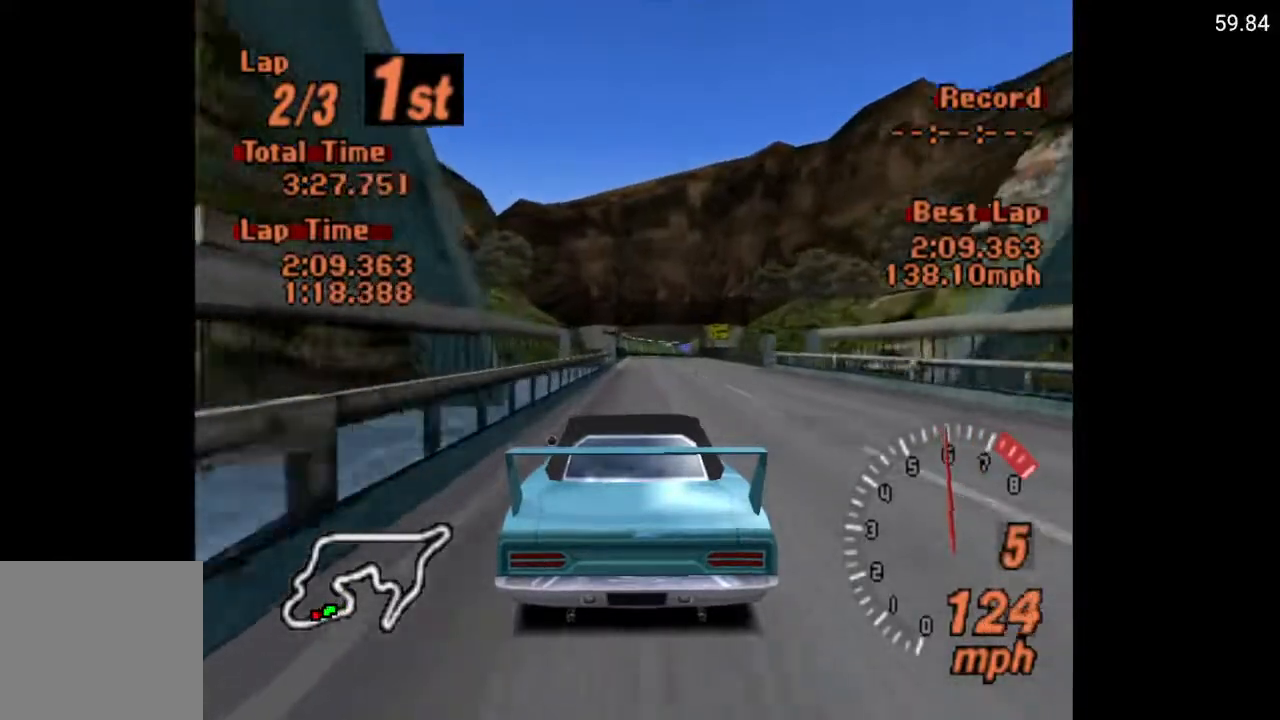
{"buttons": ["A"], "left_stick": "center", "right_stick": "center", "events": []}
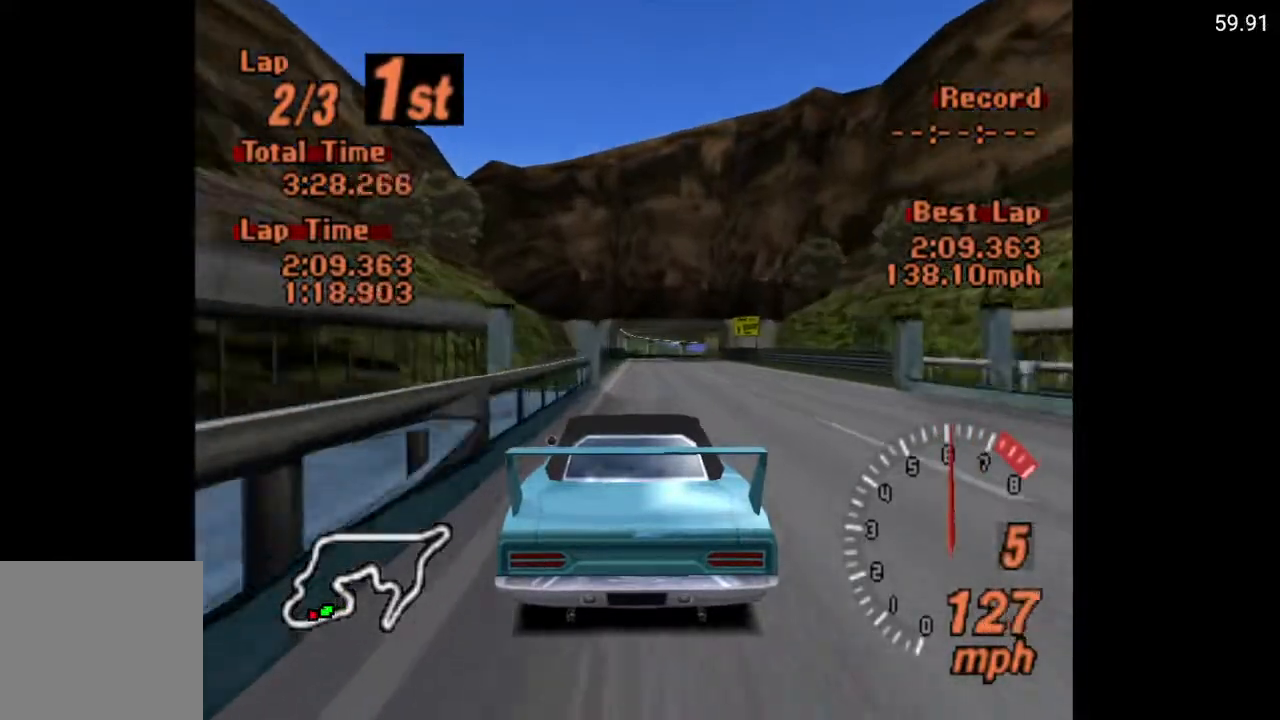
{"buttons": ["A"], "left_stick": "center", "right_stick": "center", "events": [[83, "DPAD_RIGHT", "down"], [117, "DPAD_RIGHT", "up"]]}
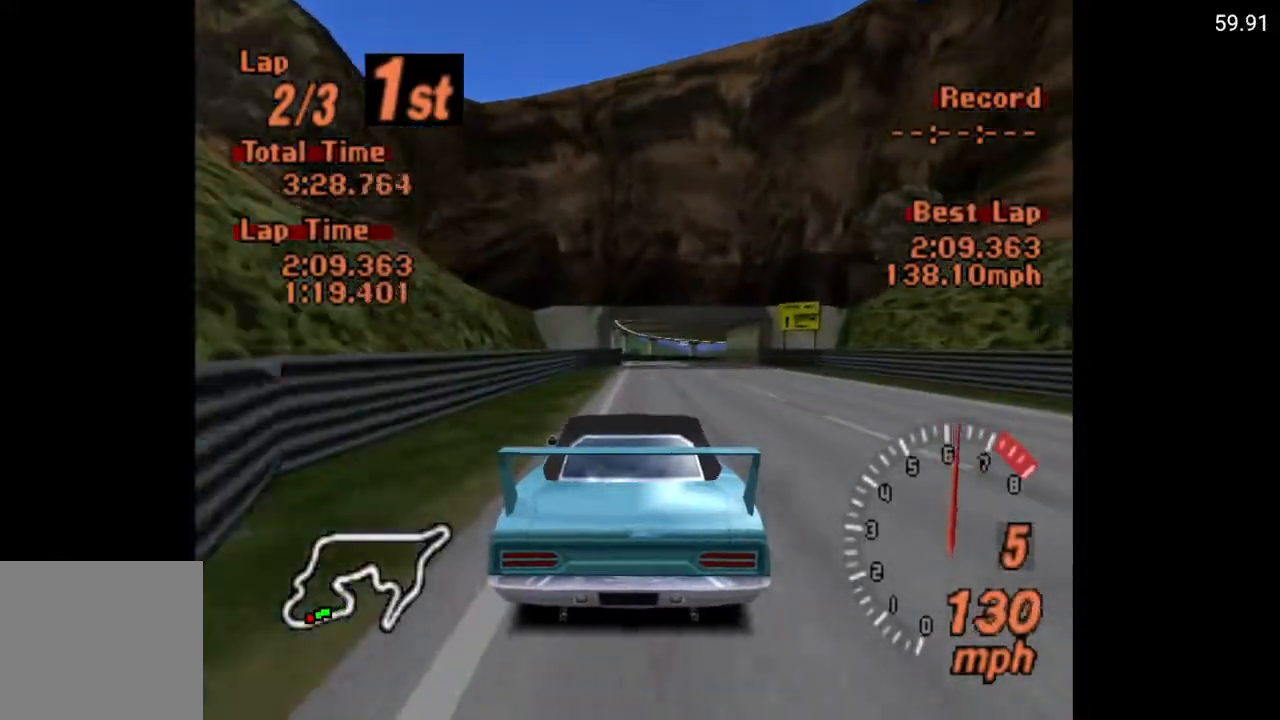
{"buttons": ["X", "L2"], "left_stick": "center", "right_stick": "center", "events": [[83, "DPAD_RIGHT", "down"], [100, "A", "up"], [200, "DPAD_RIGHT", "up"], [300, "X", "down"], [367, "L2", "down"]]}
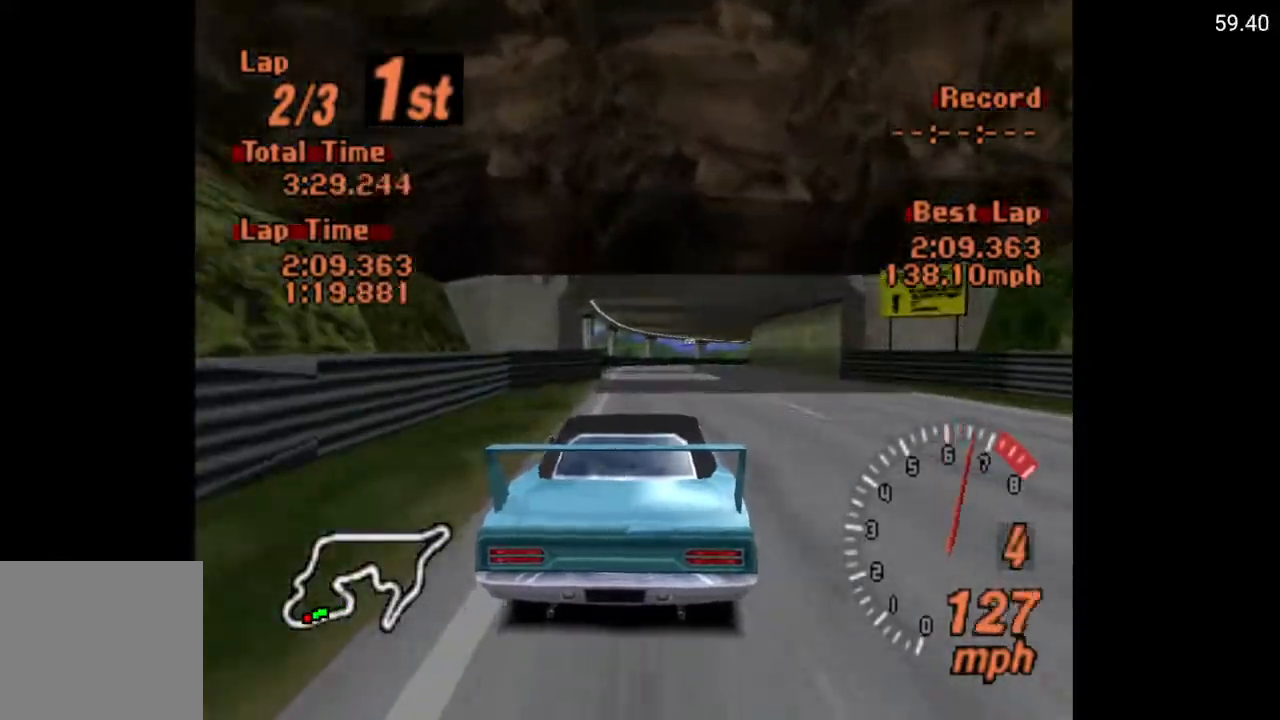
{"buttons": ["DPAD_RIGHT"], "left_stick": "center", "right_stick": "center", "events": [[17, "L2", "up"], [217, "X", "up"], [417, "DPAD_RIGHT", "down"]]}
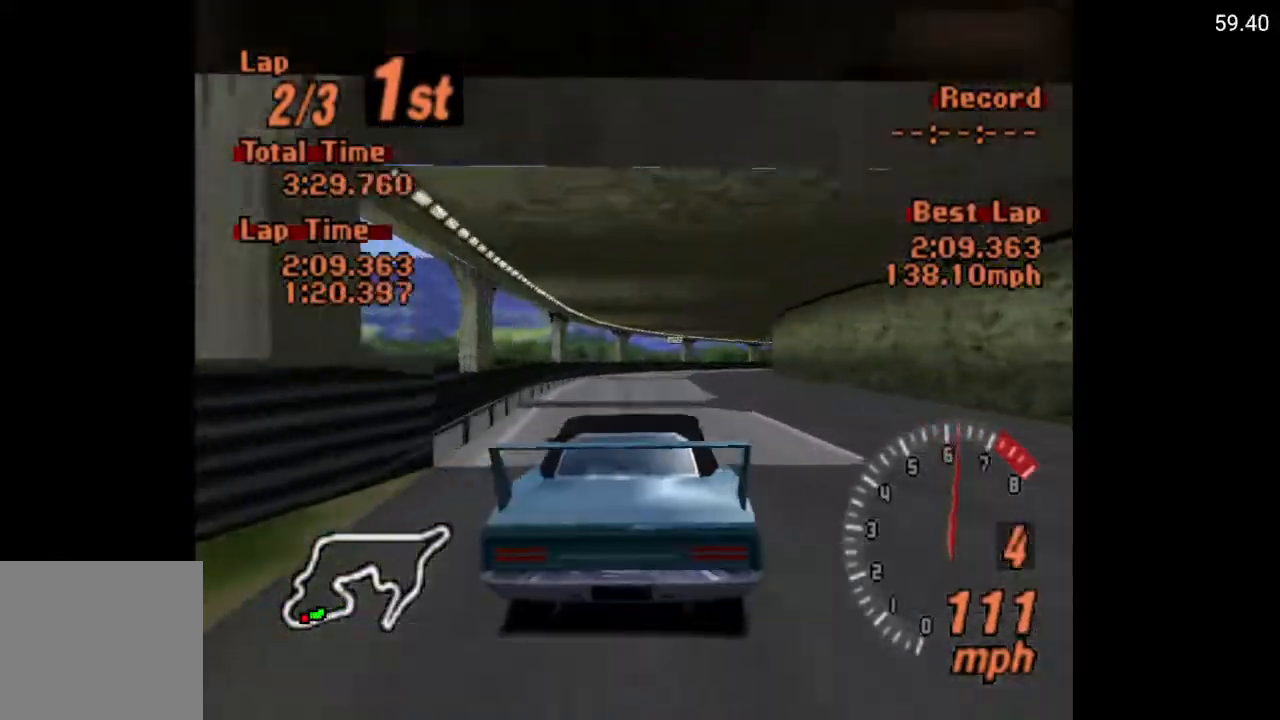
{"buttons": [], "left_stick": "center", "right_stick": "center", "events": [[433, "DPAD_RIGHT", "up"]]}
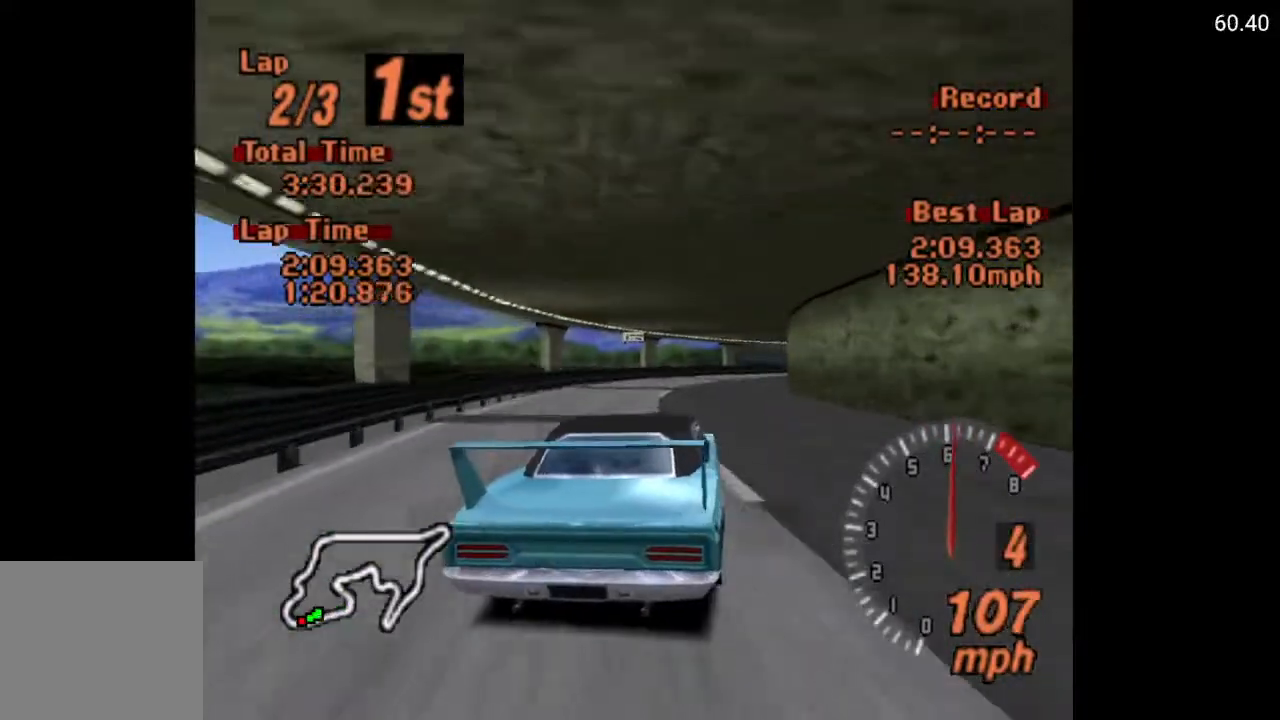
{"buttons": ["A", "DPAD_RIGHT"], "left_stick": "center", "right_stick": "center", "events": [[250, "DPAD_RIGHT", "down"], [467, "A", "down"]]}
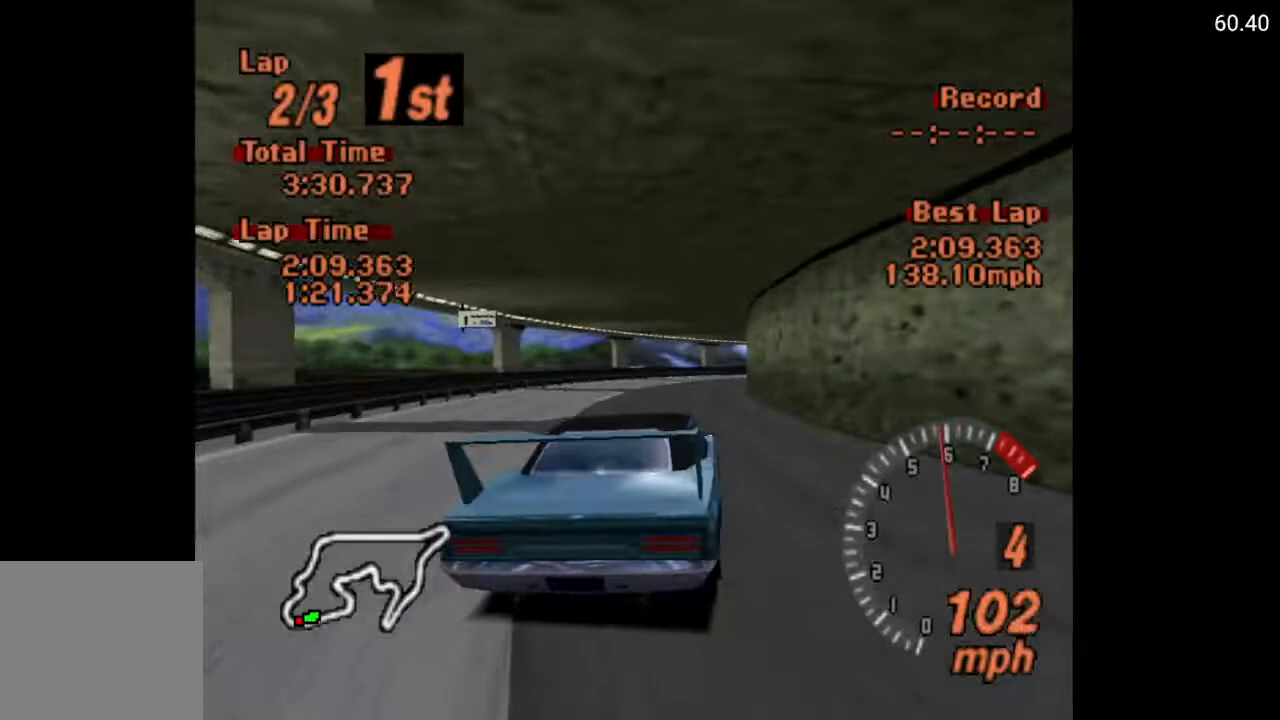
{"buttons": ["A"], "left_stick": "center", "right_stick": "center", "events": [[17, "DPAD_RIGHT", "up"], [117, "A", "up"], [150, "DPAD_RIGHT", "down"], [317, "DPAD_RIGHT", "up"], [483, "A", "down"]]}
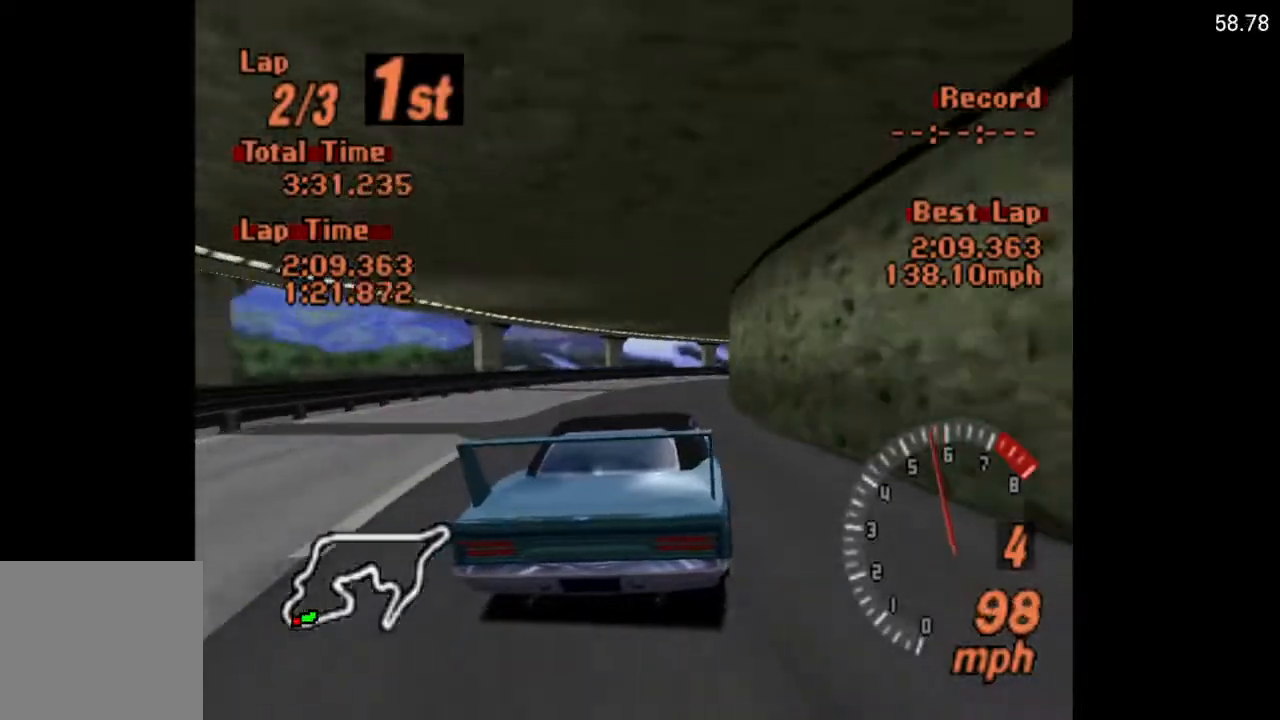
{"buttons": ["DPAD_RIGHT"], "left_stick": "center", "right_stick": "center", "events": [[50, "DPAD_RIGHT", "down"], [183, "A", "up"]]}